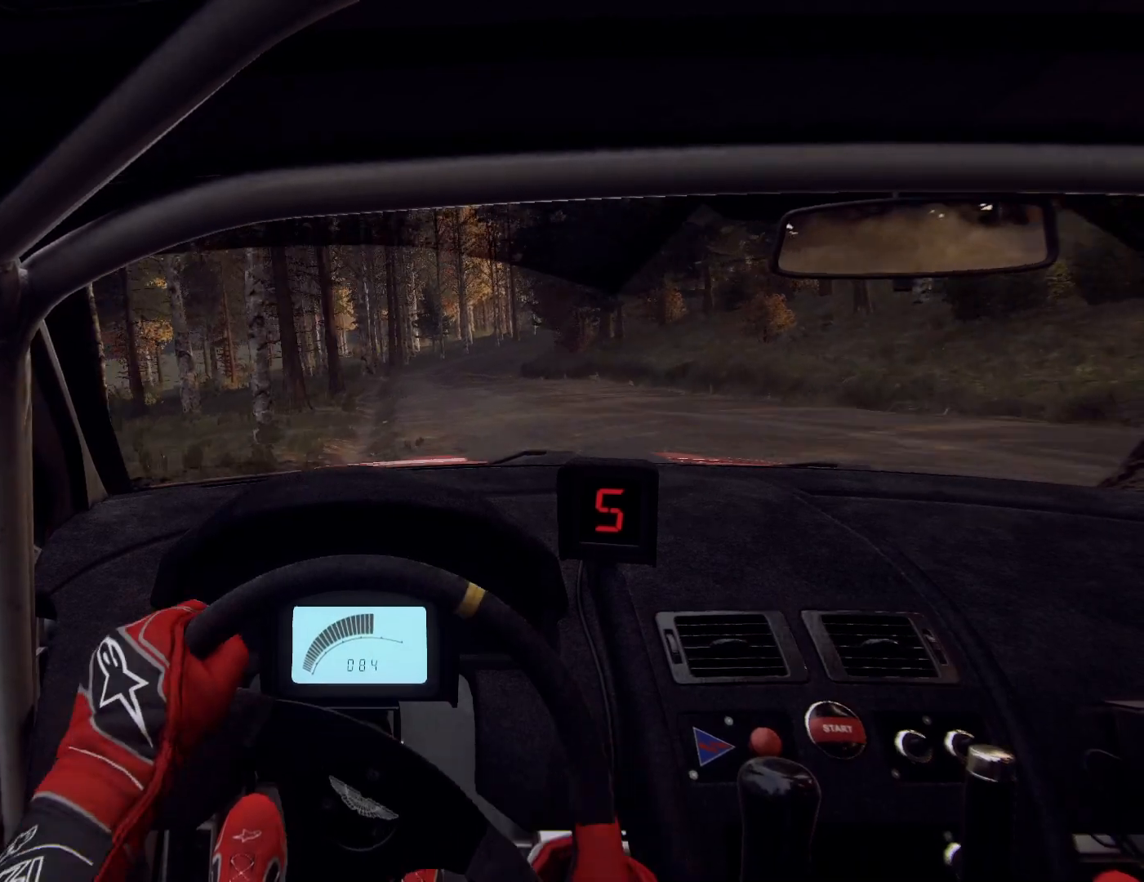
Gameplay with a controller (Xbox layout); each line is a JSON object with the inputs held at the frame after it. "events" lists button and stick changes between this image and that frame as [ms after this image, input, new state], when the widget could be followed in between.
{"buttons": [], "left_stick": "center", "right_stick": "center", "events": [[133, "left_stick", "left"], [200, "left_stick", "center"], [200, "right_stick", "center"], [300, "left_stick", "right"], [500, "left_stick", "center"]]}
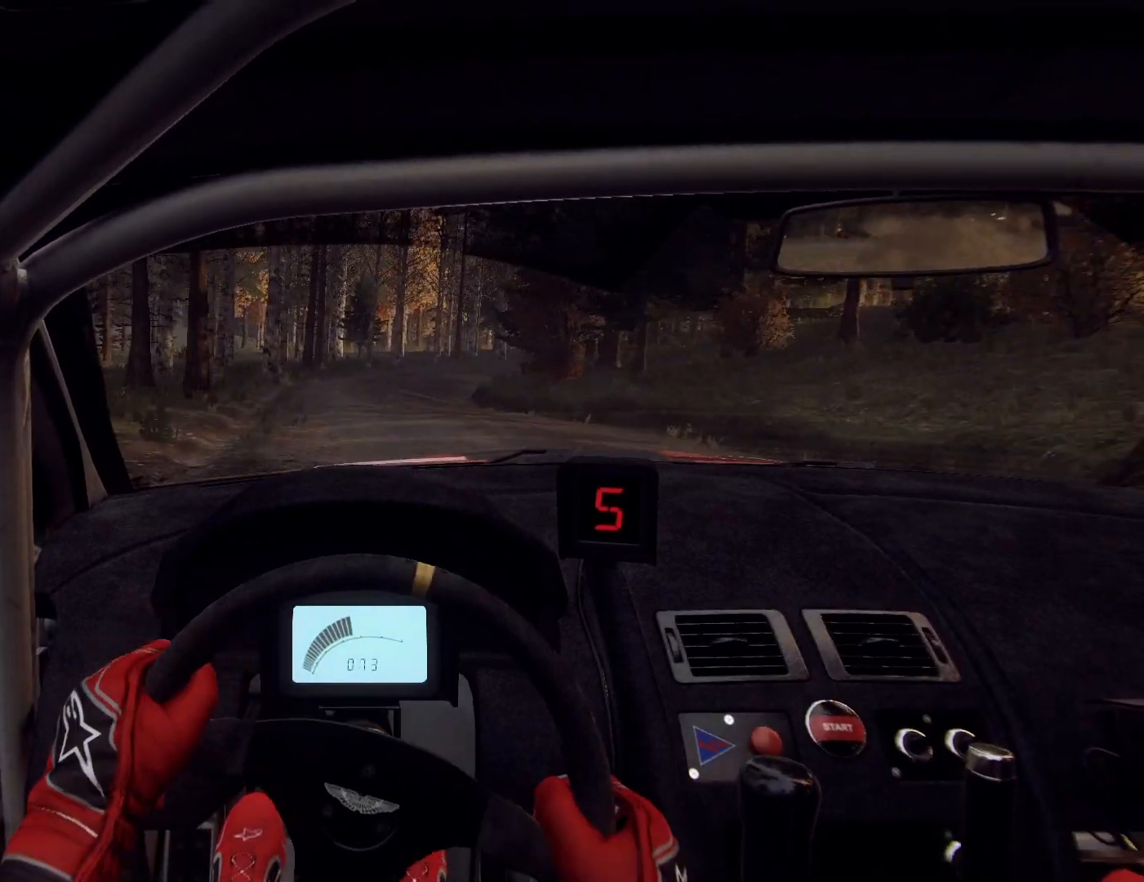
{"buttons": [], "left_stick": "right", "right_stick": "up", "events": [[67, "right_stick", "up"], [133, "left_stick", "left"], [300, "left_stick", "center"], [433, "left_stick", "right"]]}
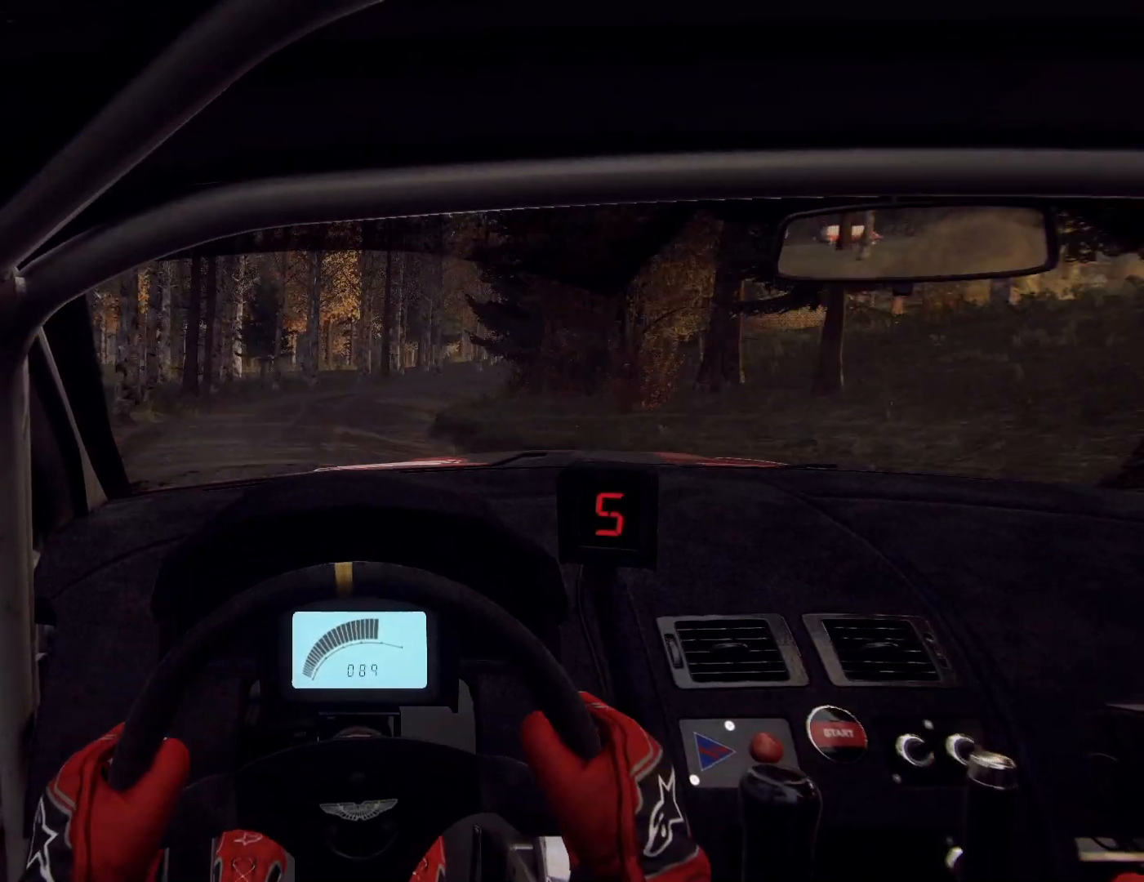
{"buttons": [], "left_stick": "right", "right_stick": "center", "events": [[133, "right_stick", "center"], [267, "L2", "down"], [367, "L2", "up"]]}
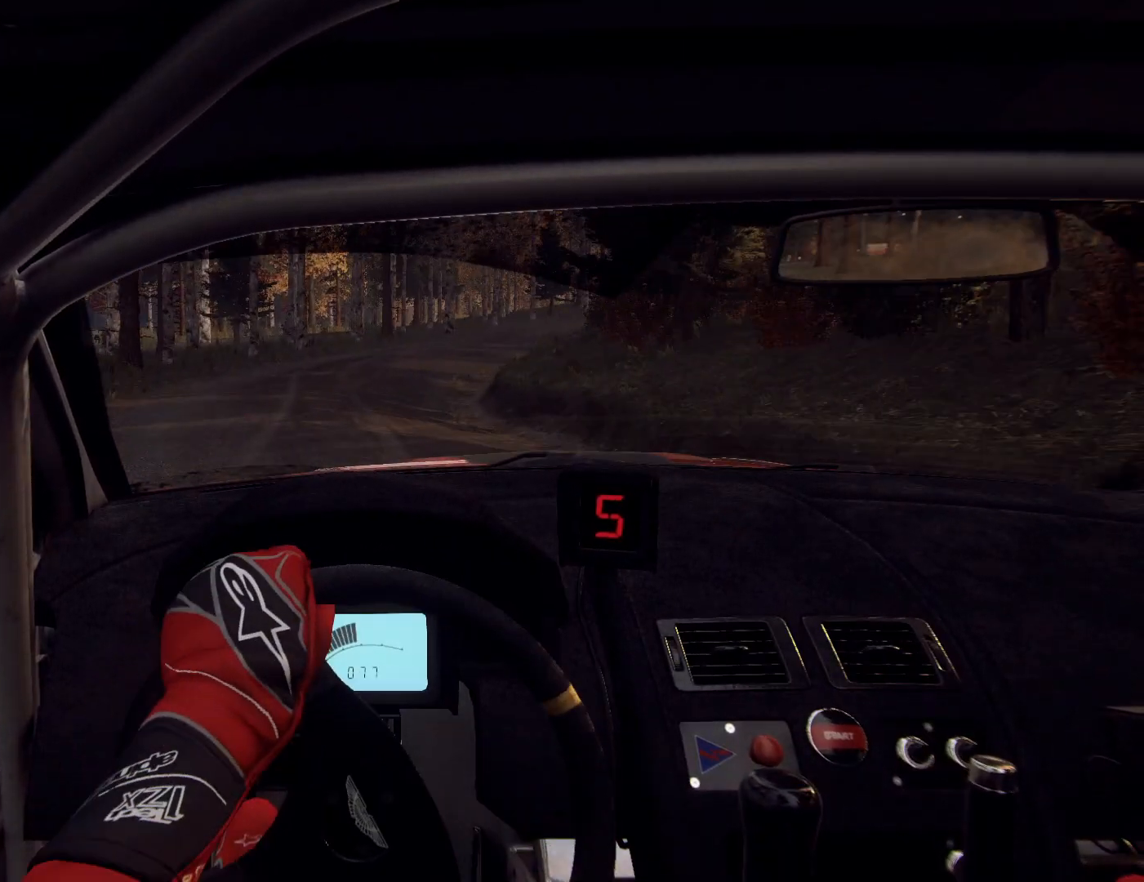
{"buttons": [], "left_stick": "right", "right_stick": "center", "events": []}
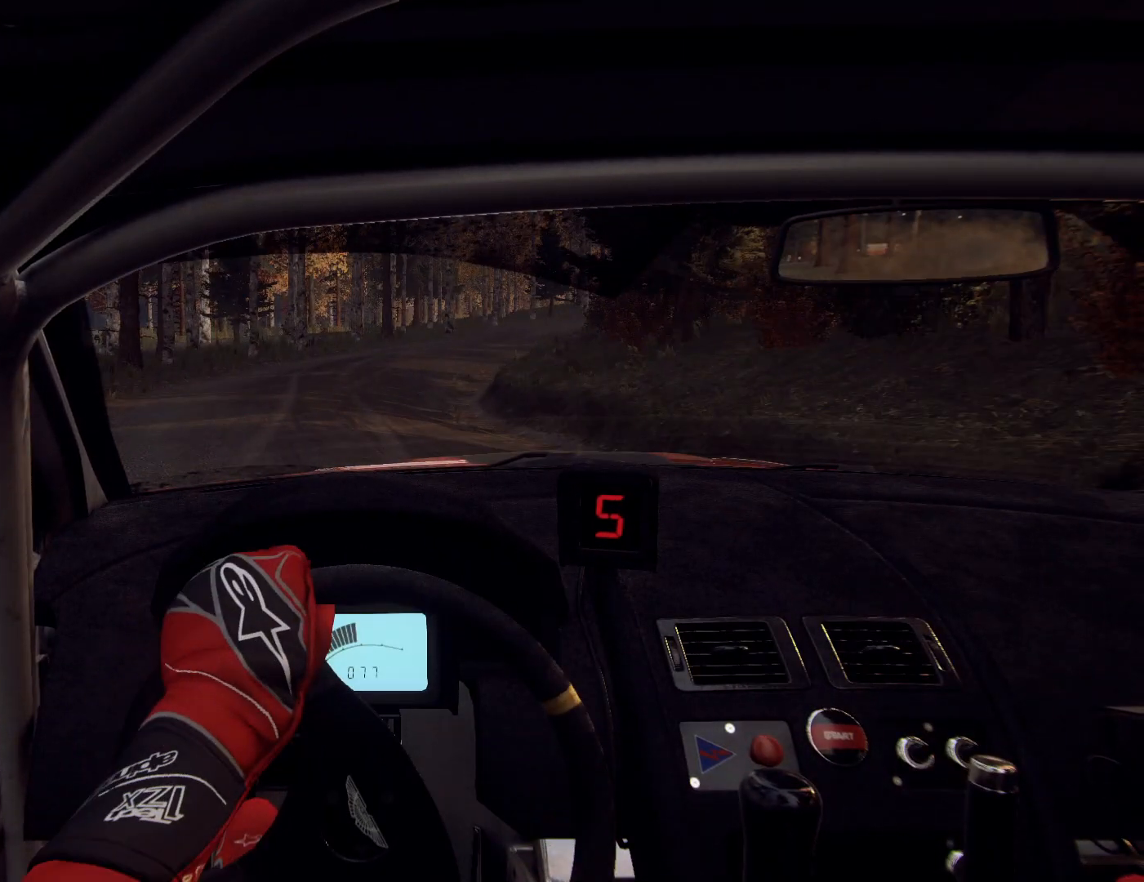
{"buttons": [], "left_stick": "right", "right_stick": "center", "events": []}
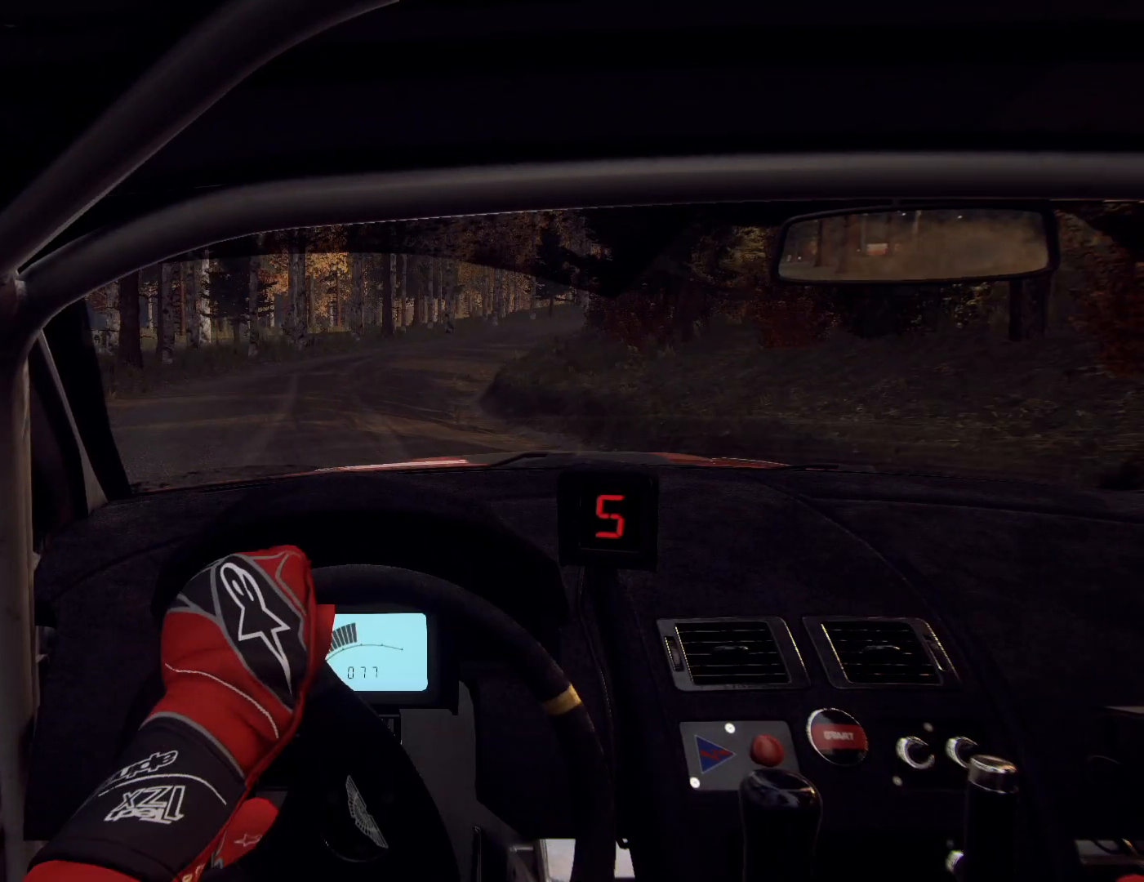
{"buttons": [], "left_stick": "left", "right_stick": "up", "events": [[100, "right_stick", "up"], [133, "left_stick", "center"], [433, "left_stick", "left"]]}
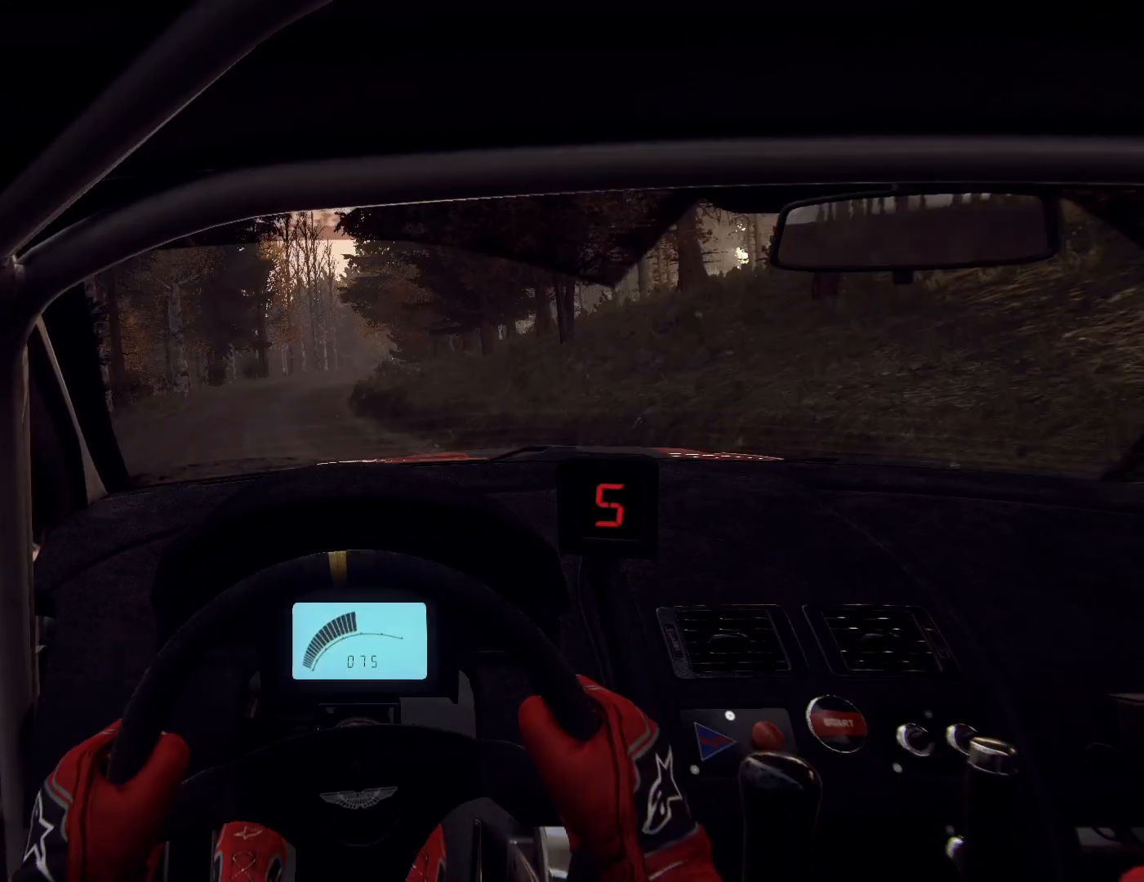
{"buttons": [], "left_stick": "right", "right_stick": "up", "events": [[67, "left_stick", "center"], [500, "left_stick", "right"]]}
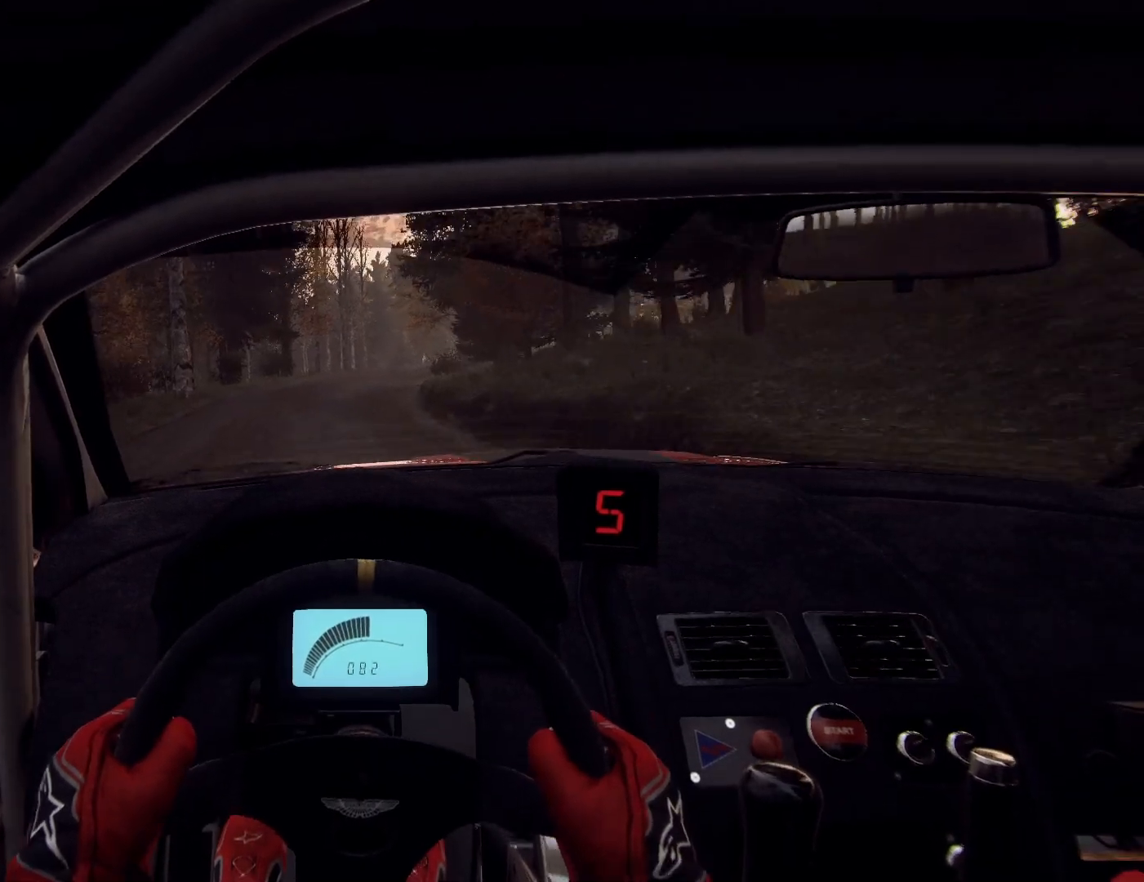
{"buttons": [], "left_stick": "center", "right_stick": "up", "events": [[433, "left_stick", "center"]]}
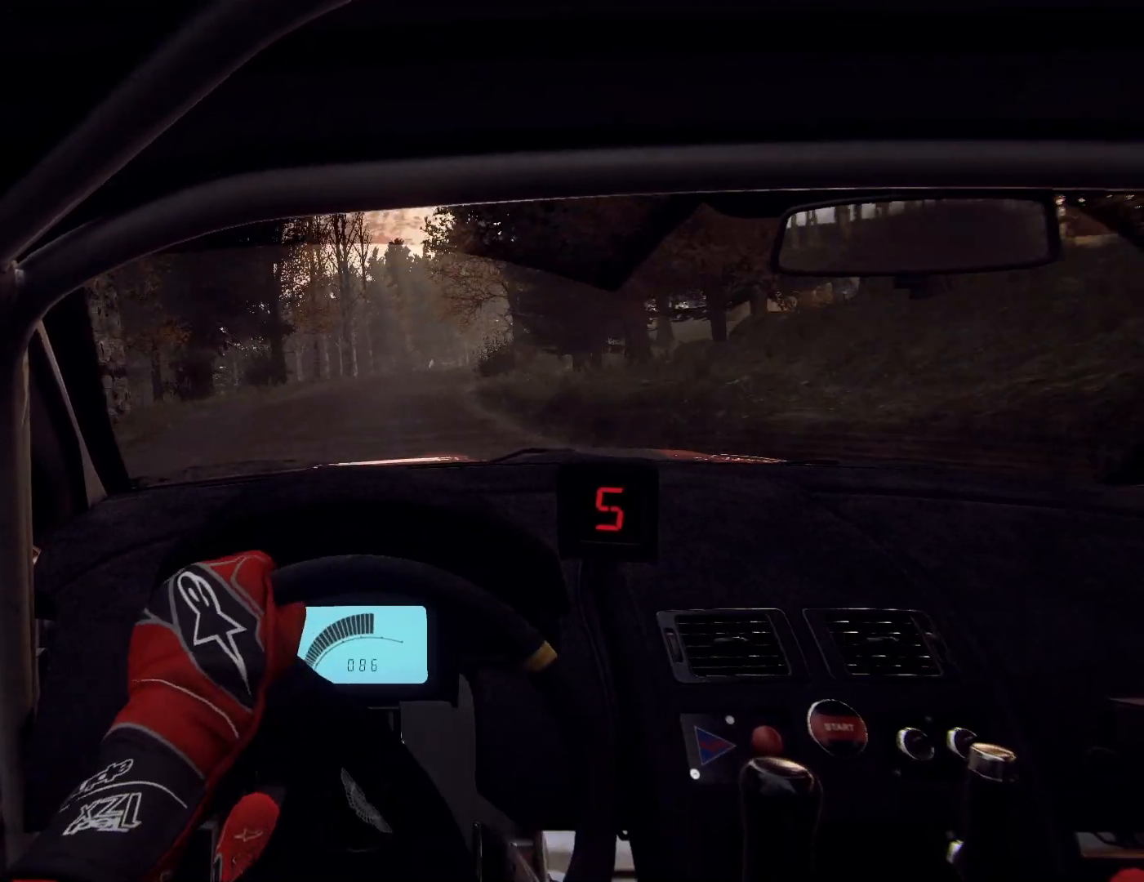
{"buttons": [], "left_stick": "center", "right_stick": "up", "events": [[33, "left_stick", "right"], [233, "left_stick", "center"]]}
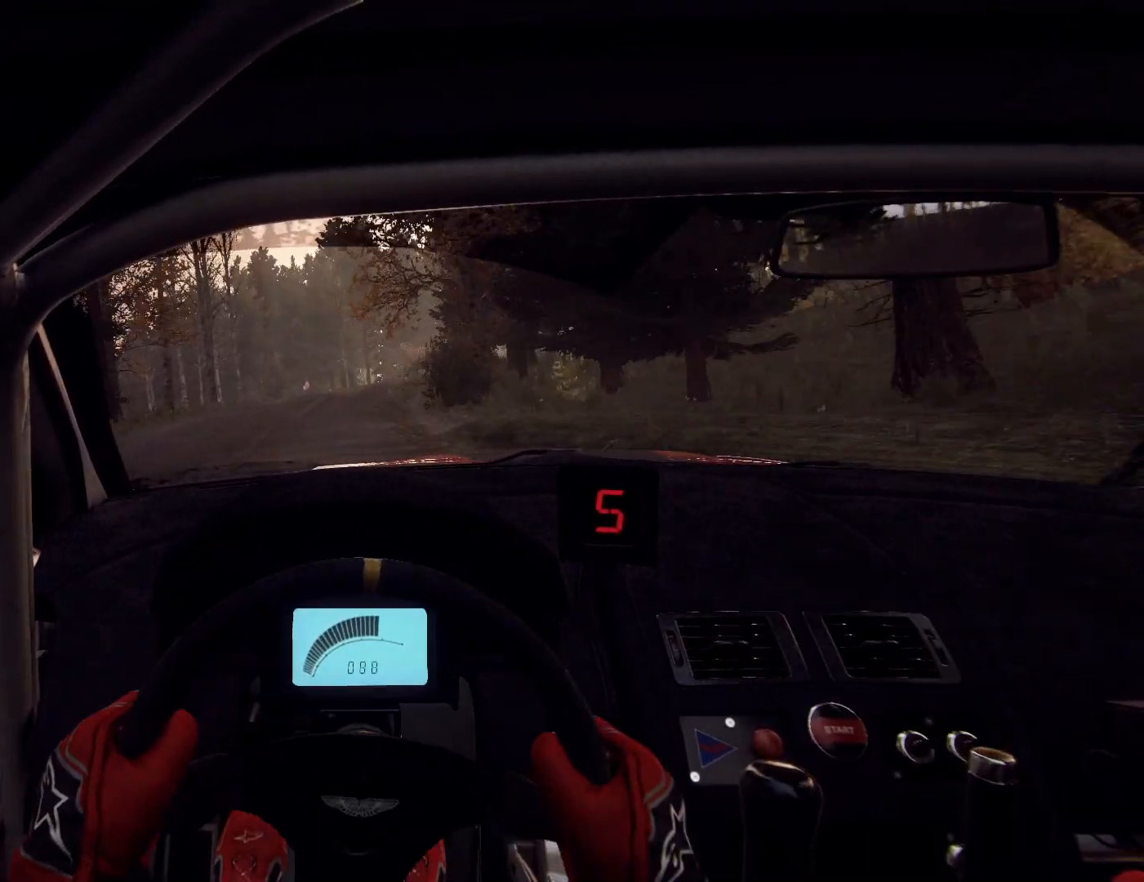
{"buttons": [], "left_stick": "down-left", "right_stick": "center", "events": [[67, "left_stick", "left"], [167, "right_stick", "center"], [300, "left_stick", "center"], [333, "right_stick", "up"], [400, "left_stick", "left"], [500, "left_stick", "down-left"], [500, "right_stick", "center"]]}
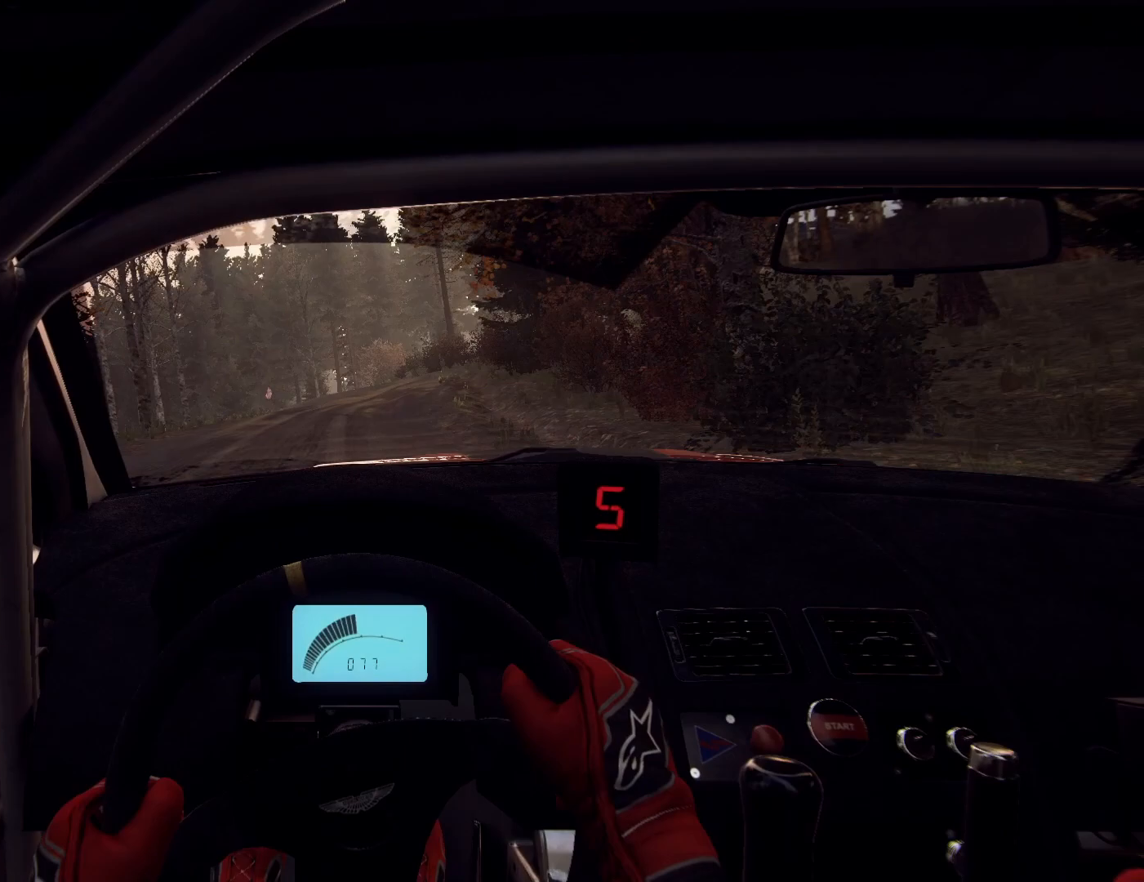
{"buttons": [], "left_stick": "left", "right_stick": "up", "events": [[267, "left_stick", "left"], [267, "right_stick", "up"]]}
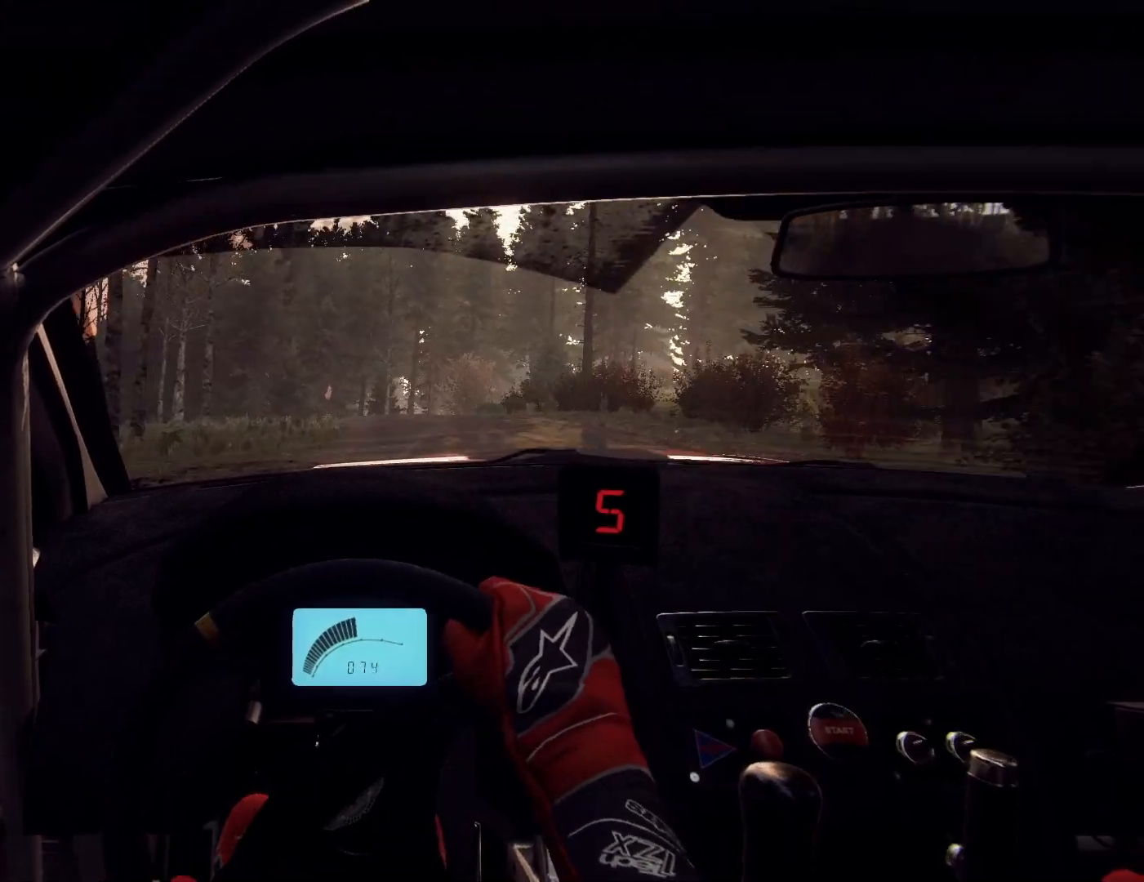
{"buttons": [], "left_stick": "center", "right_stick": "center", "events": [[33, "right_stick", "center"], [67, "left_stick", "center"], [167, "left_stick", "left"], [333, "left_stick", "center"], [333, "right_stick", "up"], [433, "right_stick", "center"]]}
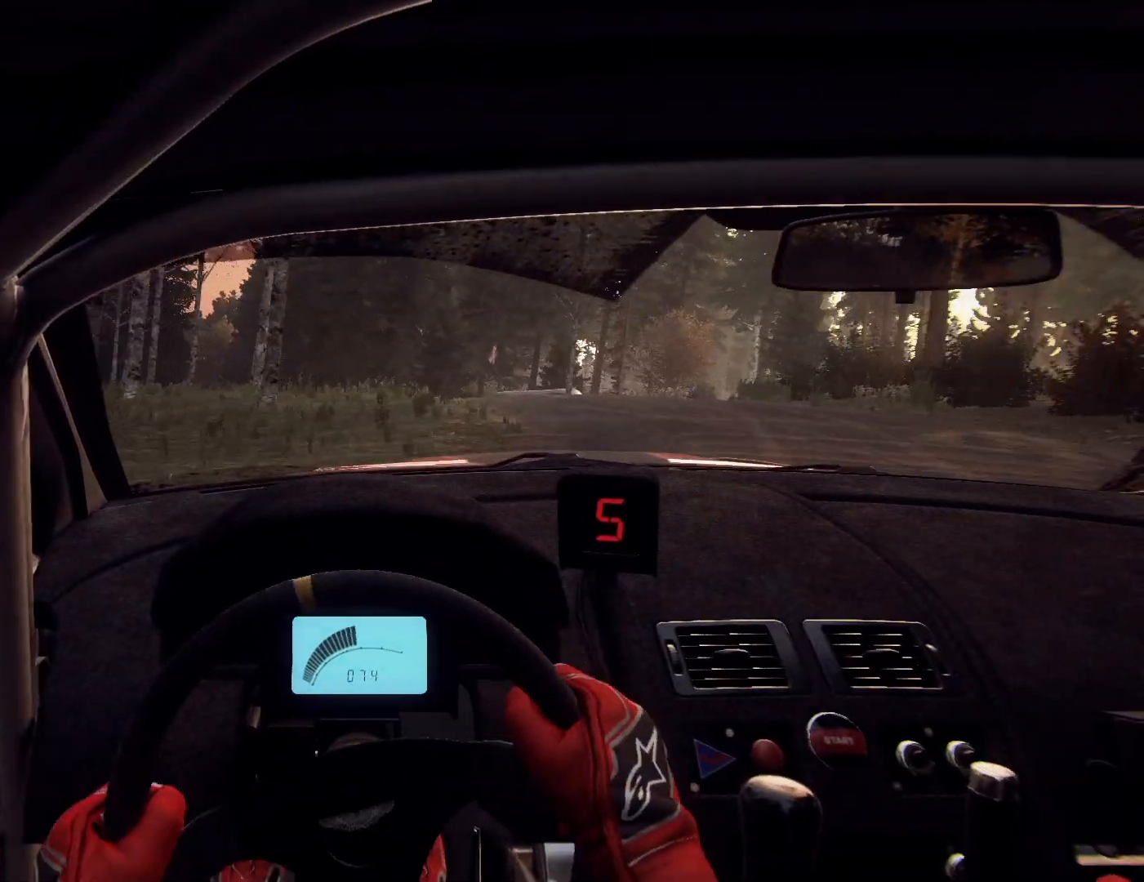
{"buttons": [], "left_stick": "down-left", "right_stick": "center", "events": [[100, "left_stick", "left"], [200, "right_stick", "up"], [300, "left_stick", "center"], [300, "right_stick", "center"], [467, "left_stick", "down-left"]]}
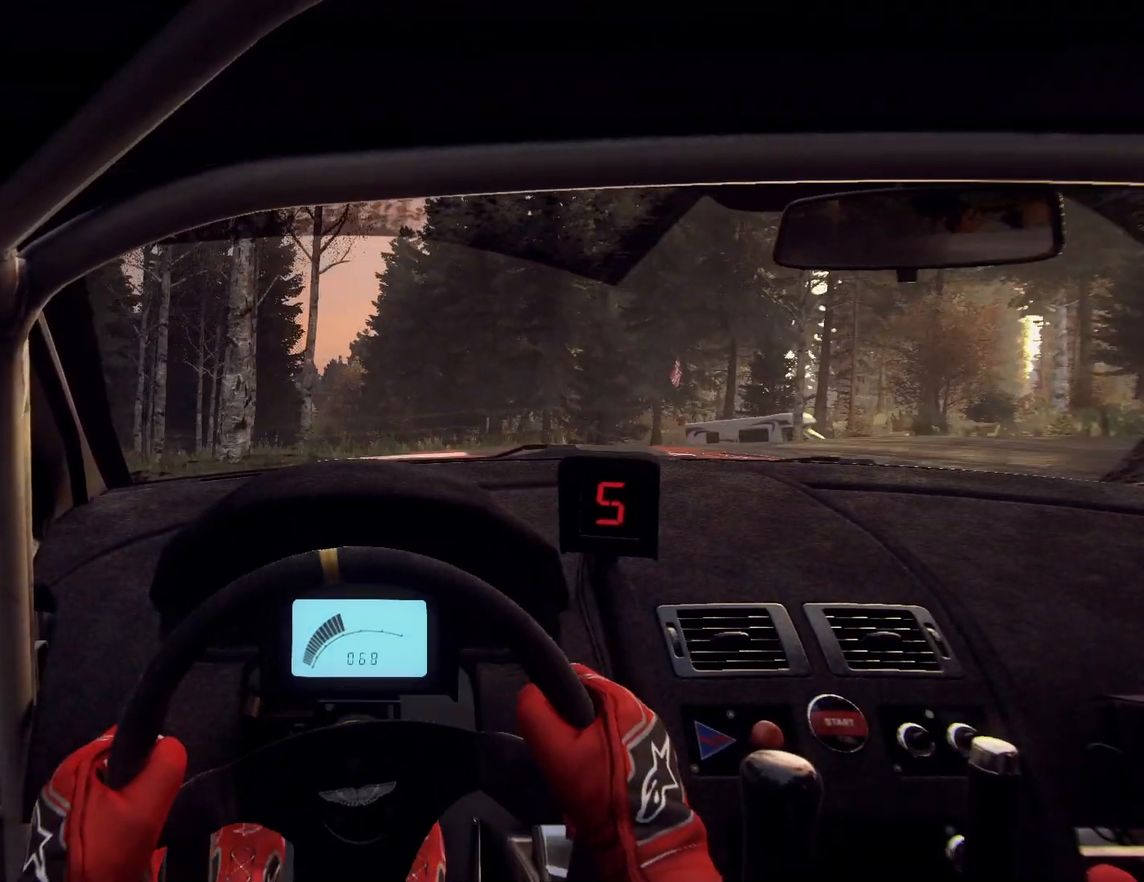
{"buttons": [], "left_stick": "down-left", "right_stick": "center", "events": [[133, "left_stick", "center"], [200, "left_stick", "left"], [267, "right_stick", "up"], [400, "left_stick", "center"], [467, "left_stick", "down-left"], [467, "right_stick", "center"]]}
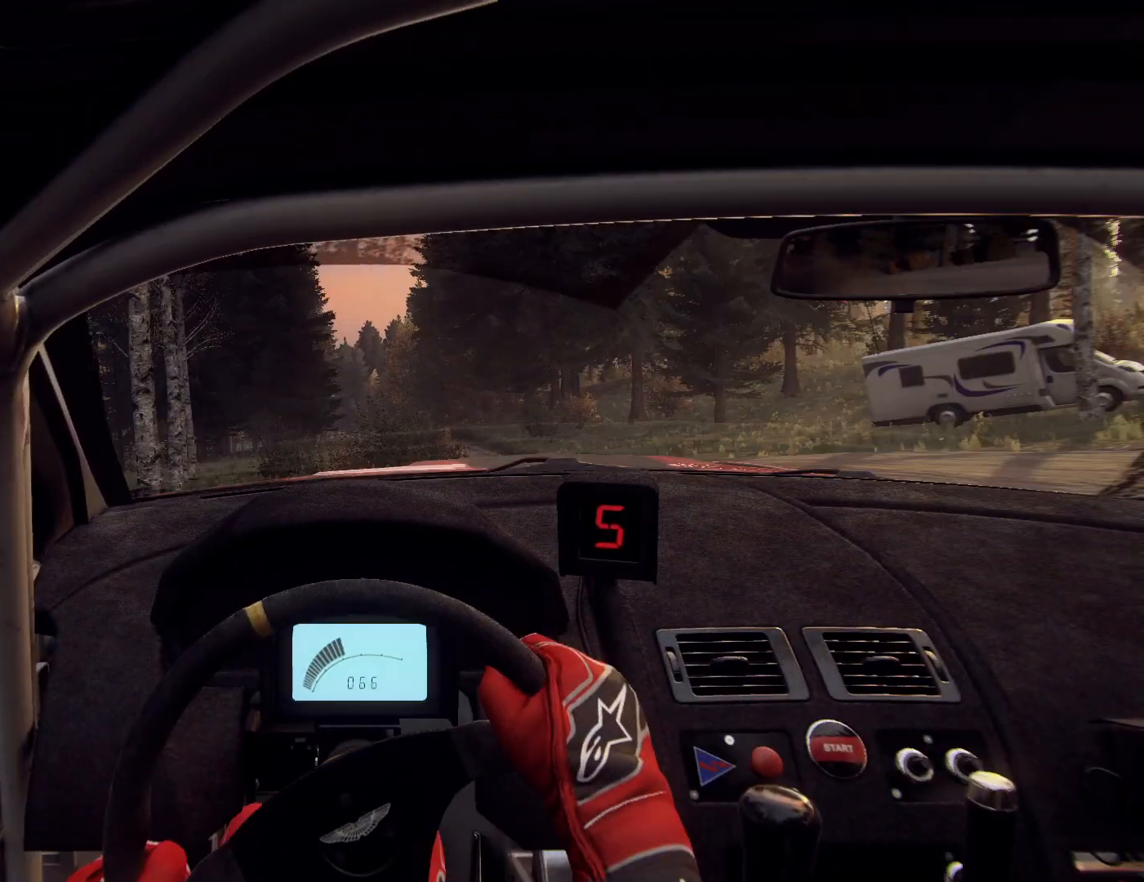
{"buttons": [], "left_stick": "down-left", "right_stick": "center", "events": []}
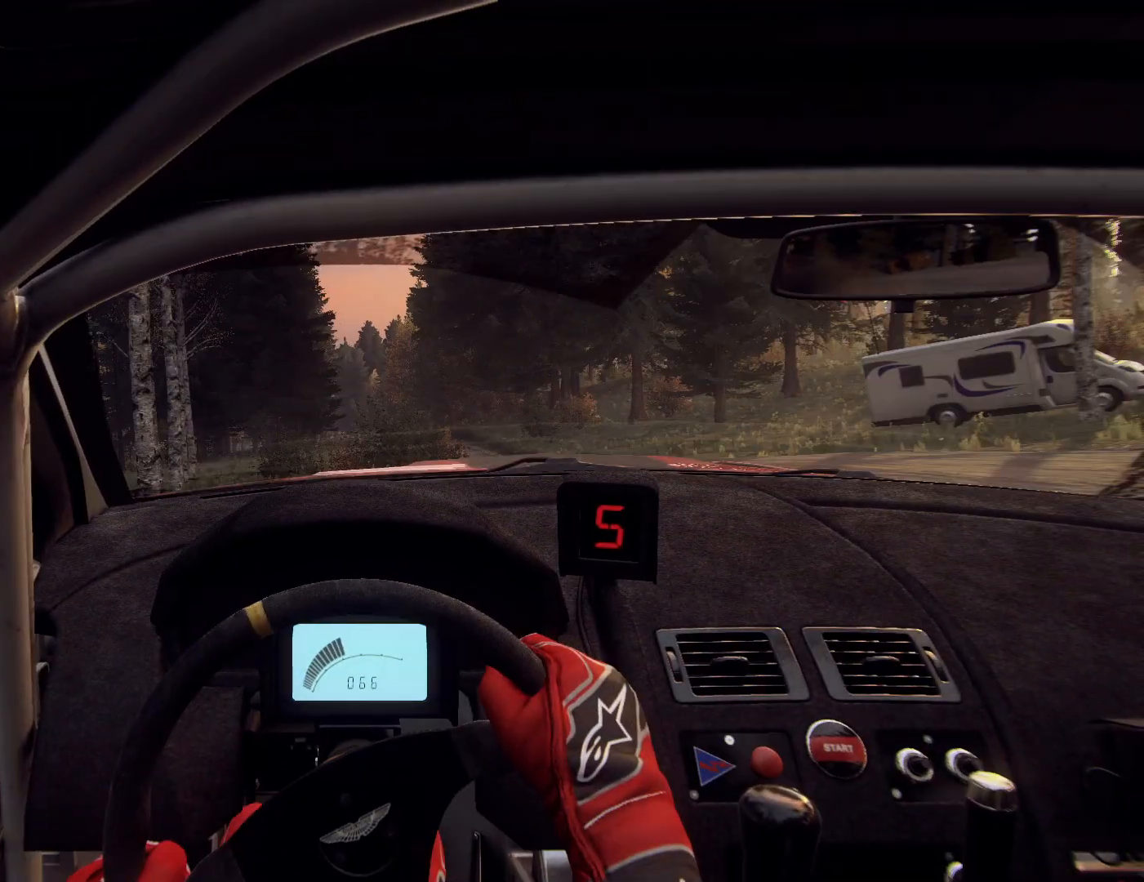
{"buttons": [], "left_stick": "center", "right_stick": "up", "events": [[267, "left_stick", "center"], [300, "right_stick", "up"]]}
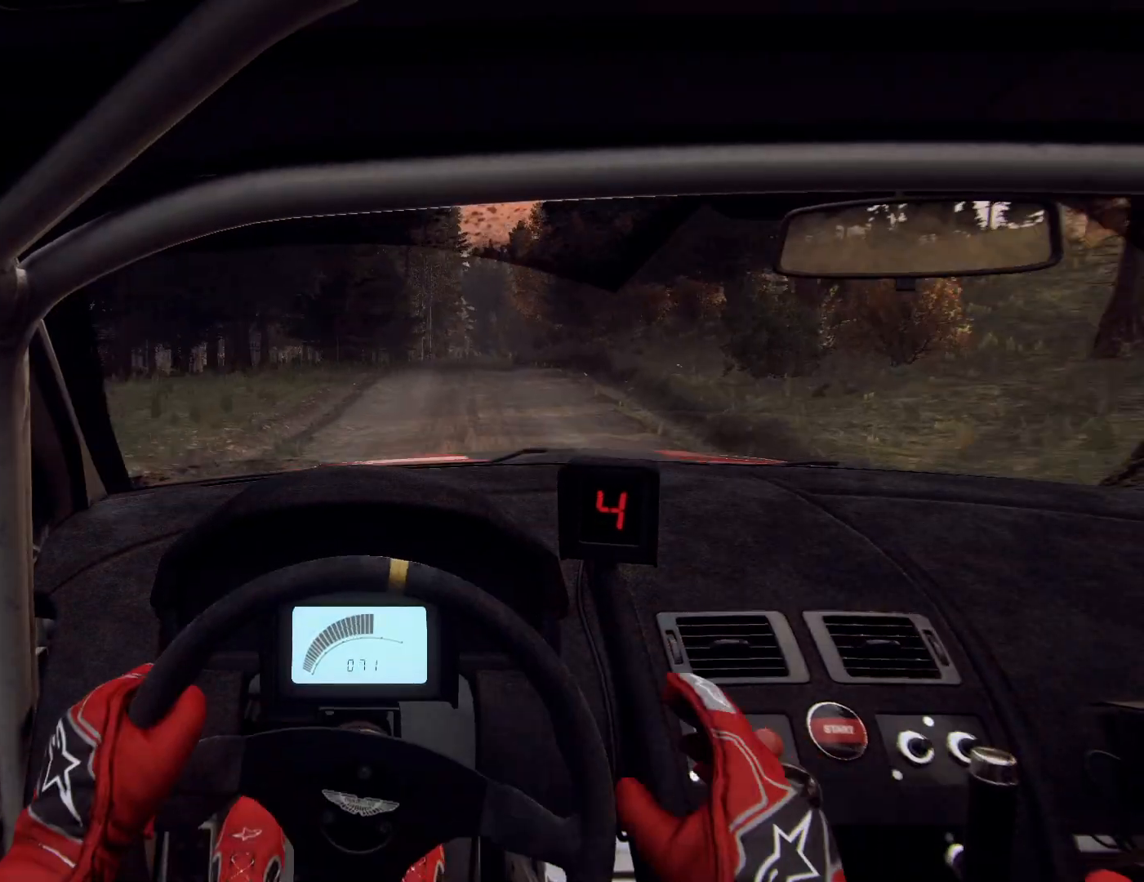
{"buttons": [], "left_stick": "center", "right_stick": "up", "events": [[100, "left_stick", "right"], [367, "left_stick", "center"]]}
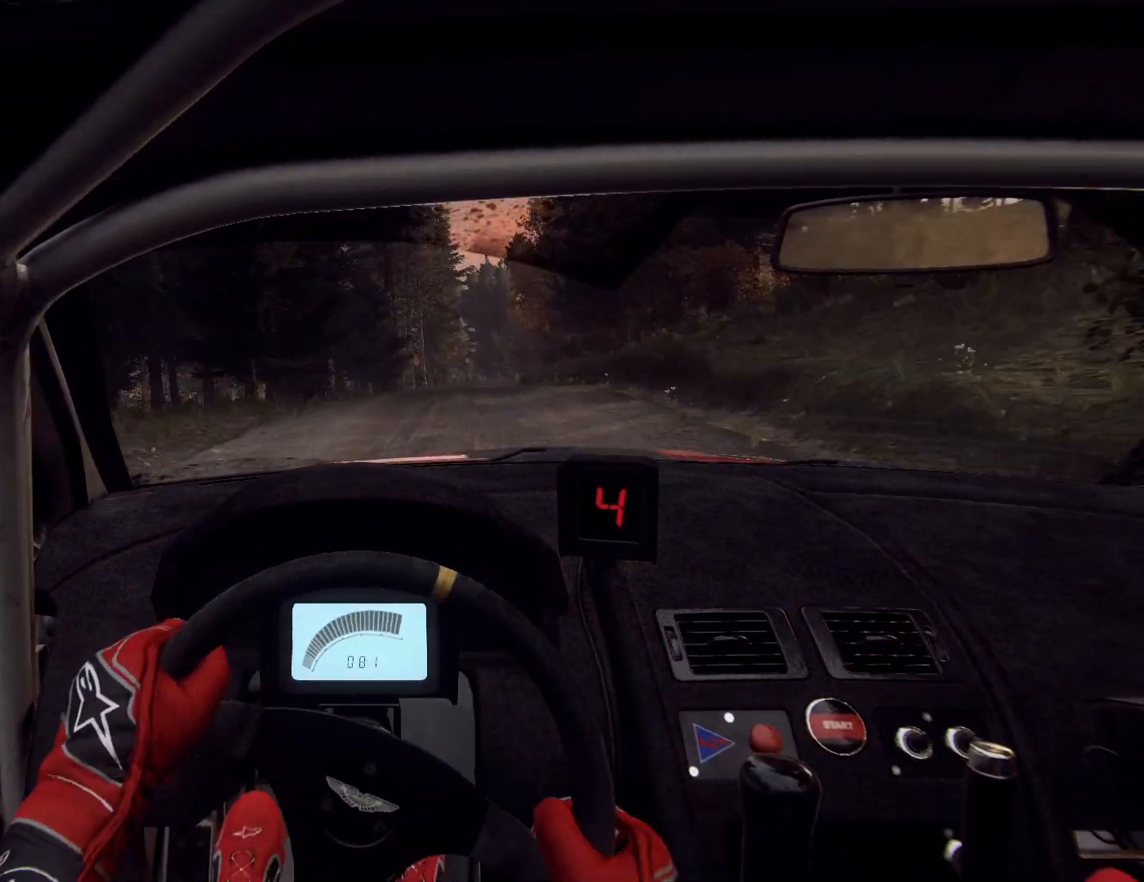
{"buttons": [], "left_stick": "center", "right_stick": "up", "events": [[233, "left_stick", "right"], [400, "R1", "down"], [467, "R1", "up"], [467, "left_stick", "center"]]}
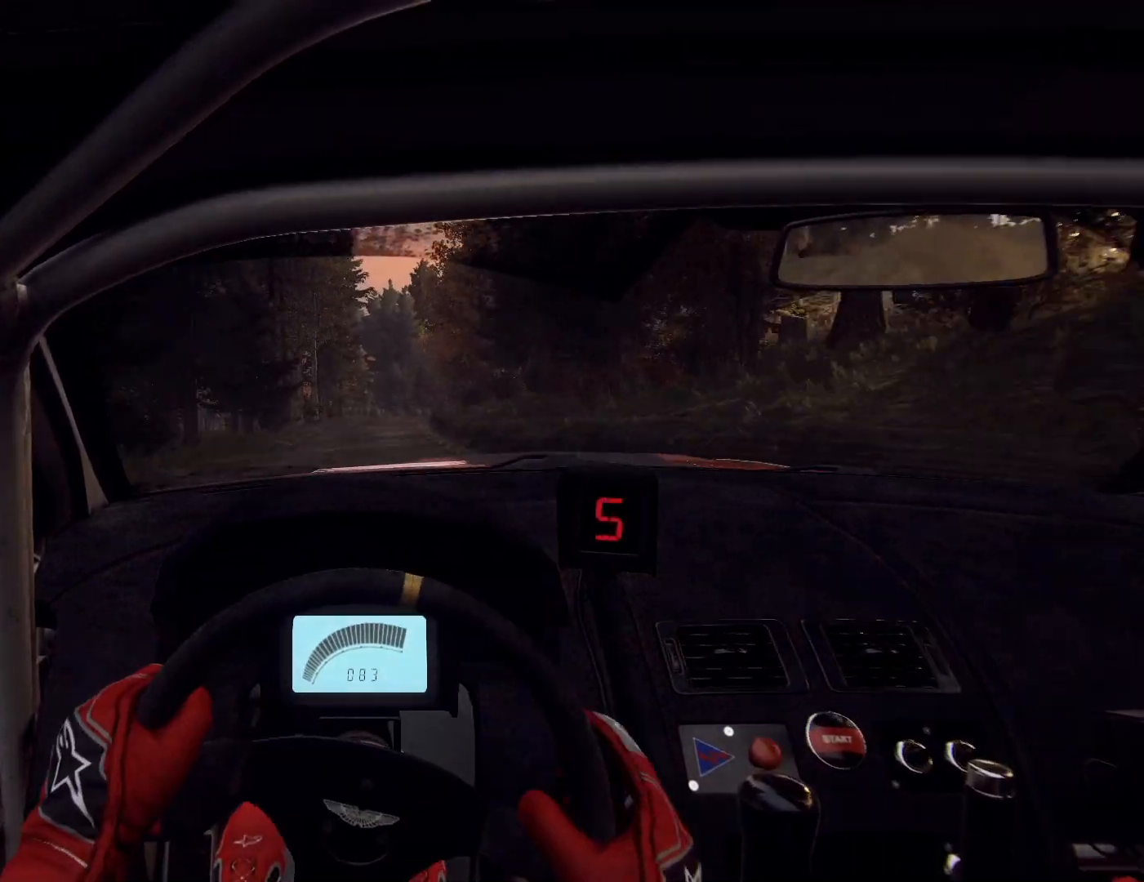
{"buttons": [], "left_stick": "center", "right_stick": "up", "events": [[200, "left_stick", "down-left"], [433, "left_stick", "center"]]}
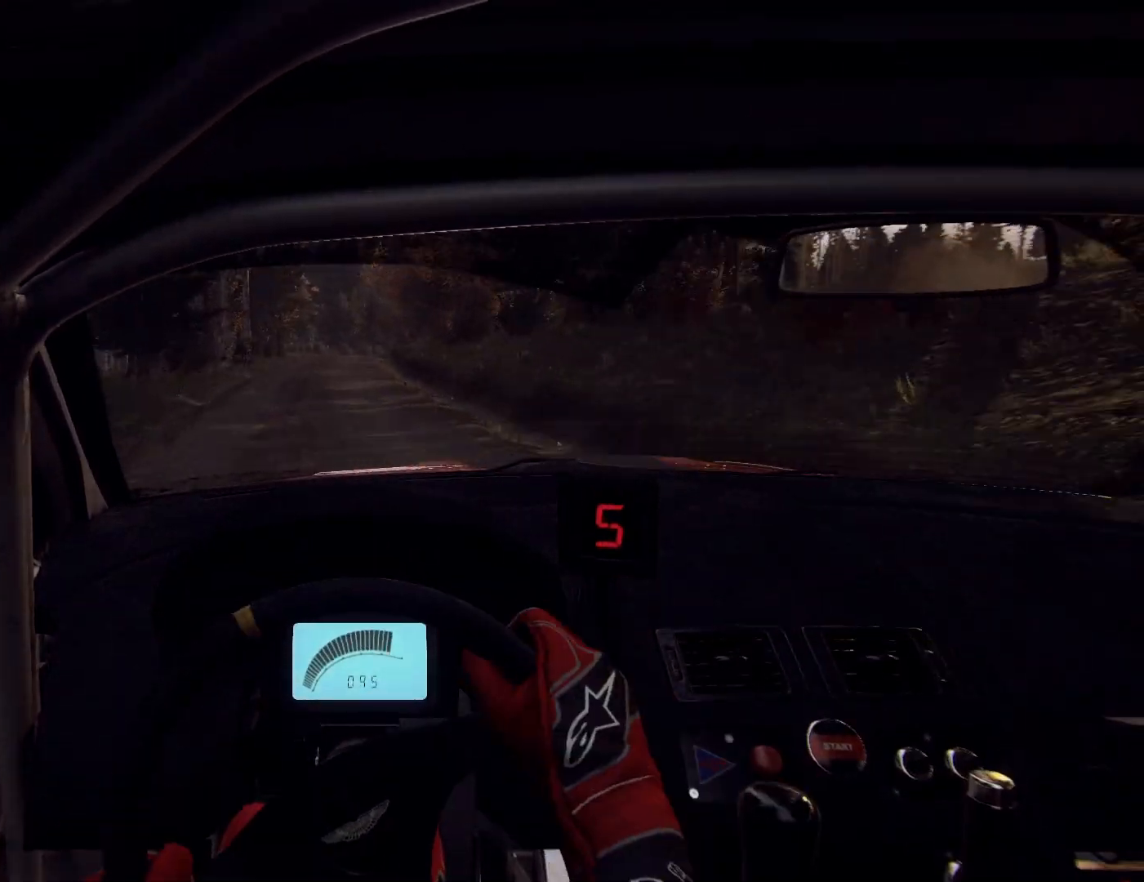
{"buttons": [], "left_stick": "center", "right_stick": "up", "events": [[100, "left_stick", "right"], [300, "left_stick", "center"]]}
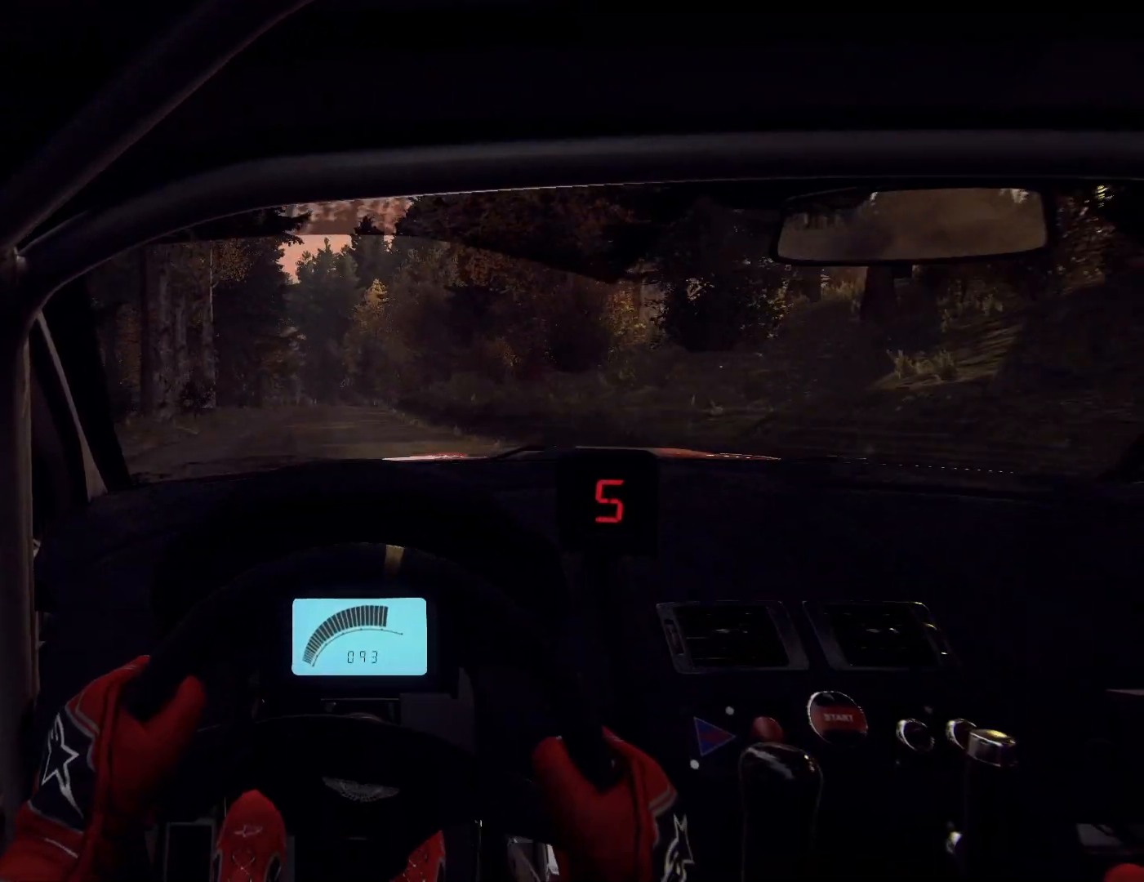
{"buttons": [], "left_stick": "center", "right_stick": "up", "events": [[67, "left_stick", "right"], [200, "left_stick", "center"]]}
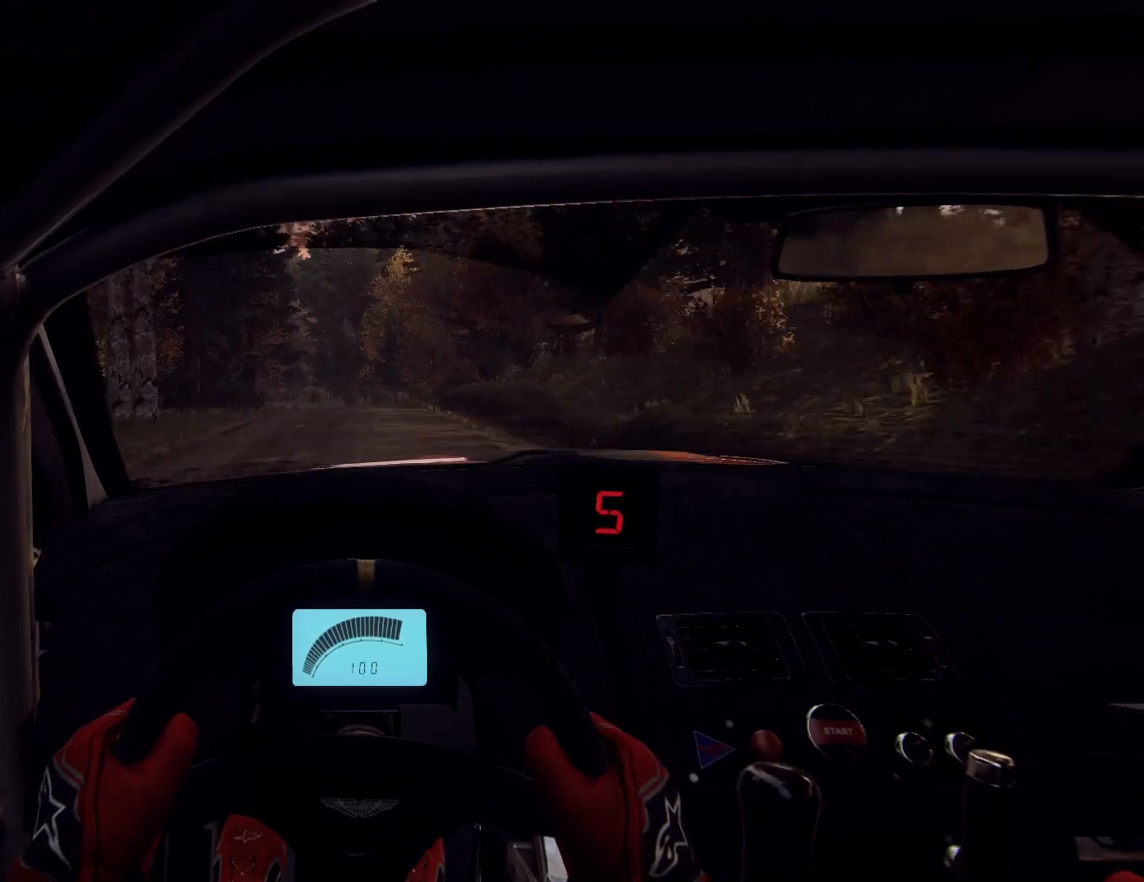
{"buttons": [], "left_stick": "center", "right_stick": "center", "events": [[100, "left_stick", "down-left"], [300, "L2", "down"], [333, "right_stick", "center"], [400, "L2", "up"], [467, "left_stick", "center"]]}
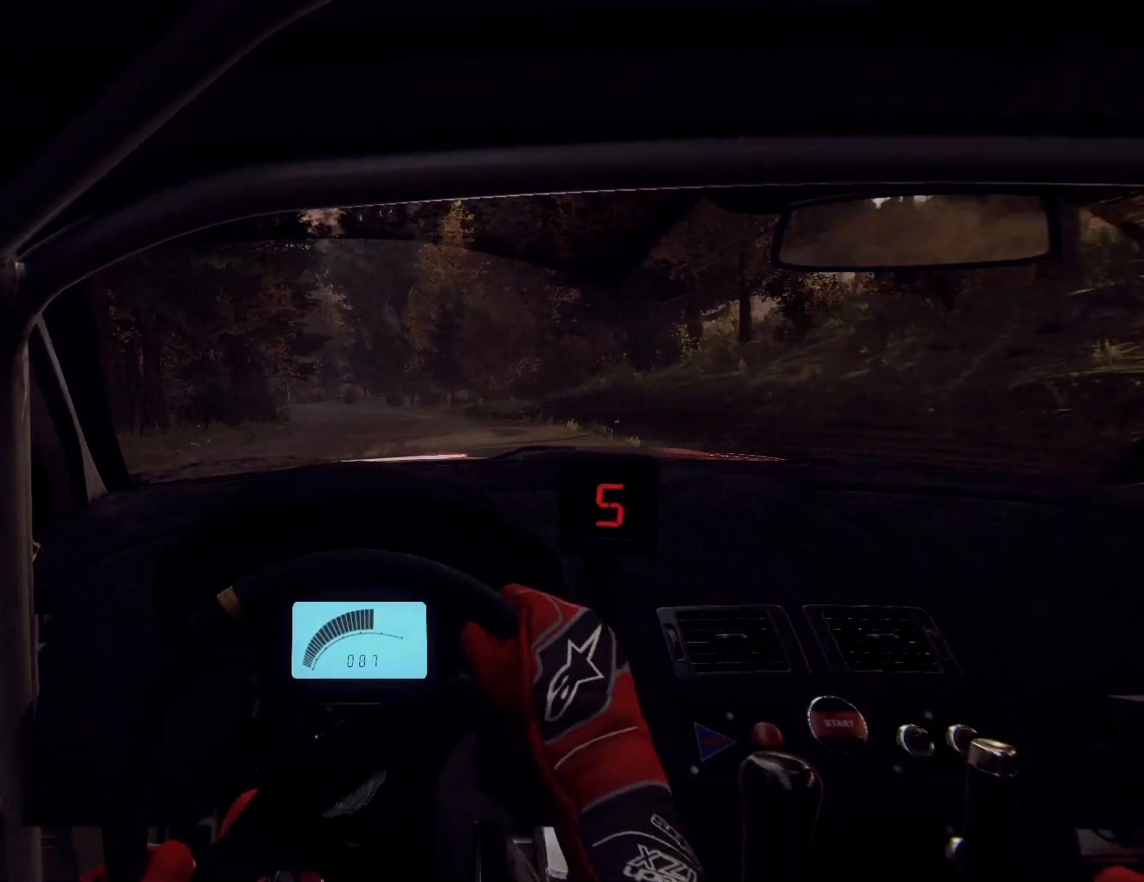
{"buttons": [], "left_stick": "right", "right_stick": "center", "events": [[100, "right_stick", "up"], [300, "left_stick", "right"], [333, "right_stick", "center"]]}
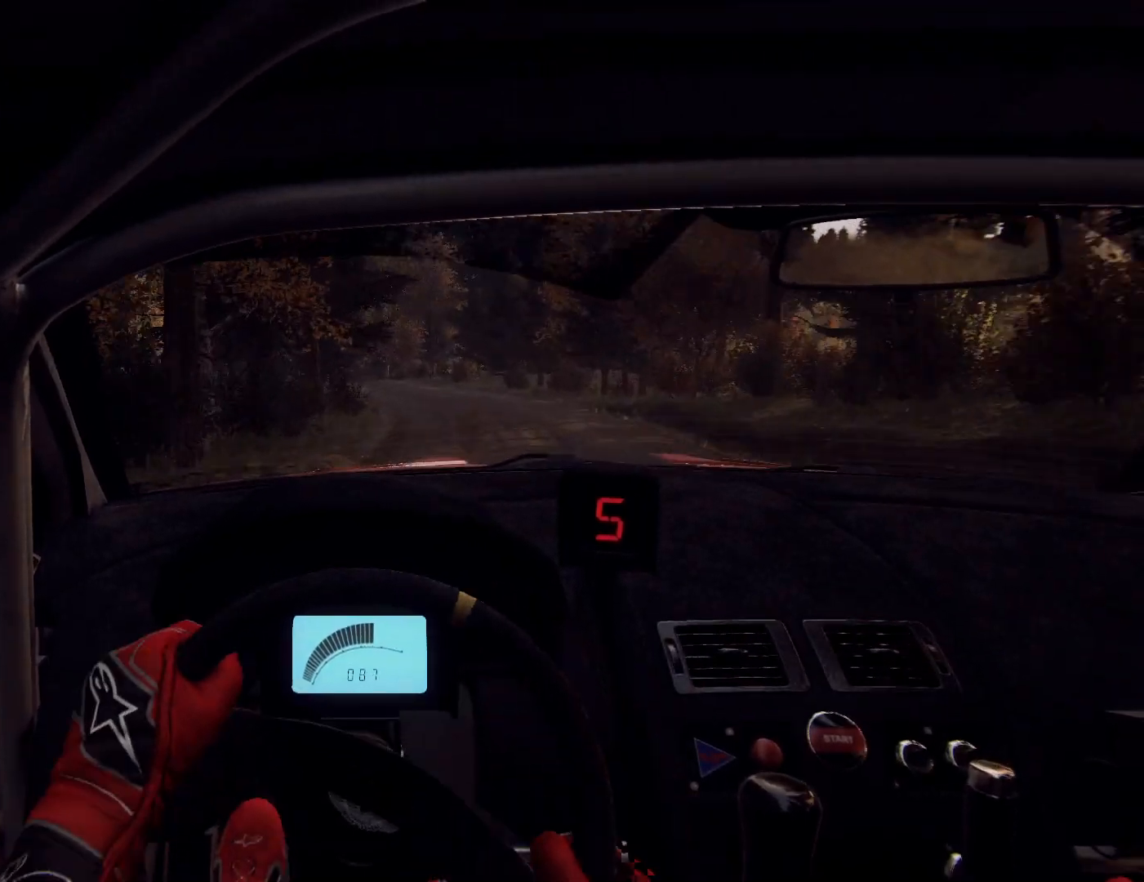
{"buttons": [], "left_stick": "center", "right_stick": "center", "events": [[33, "right_stick", "up"], [67, "left_stick", "center"], [233, "left_stick", "right"], [333, "right_stick", "center"], [433, "R1", "down"], [433, "left_stick", "center"], [500, "R1", "up"]]}
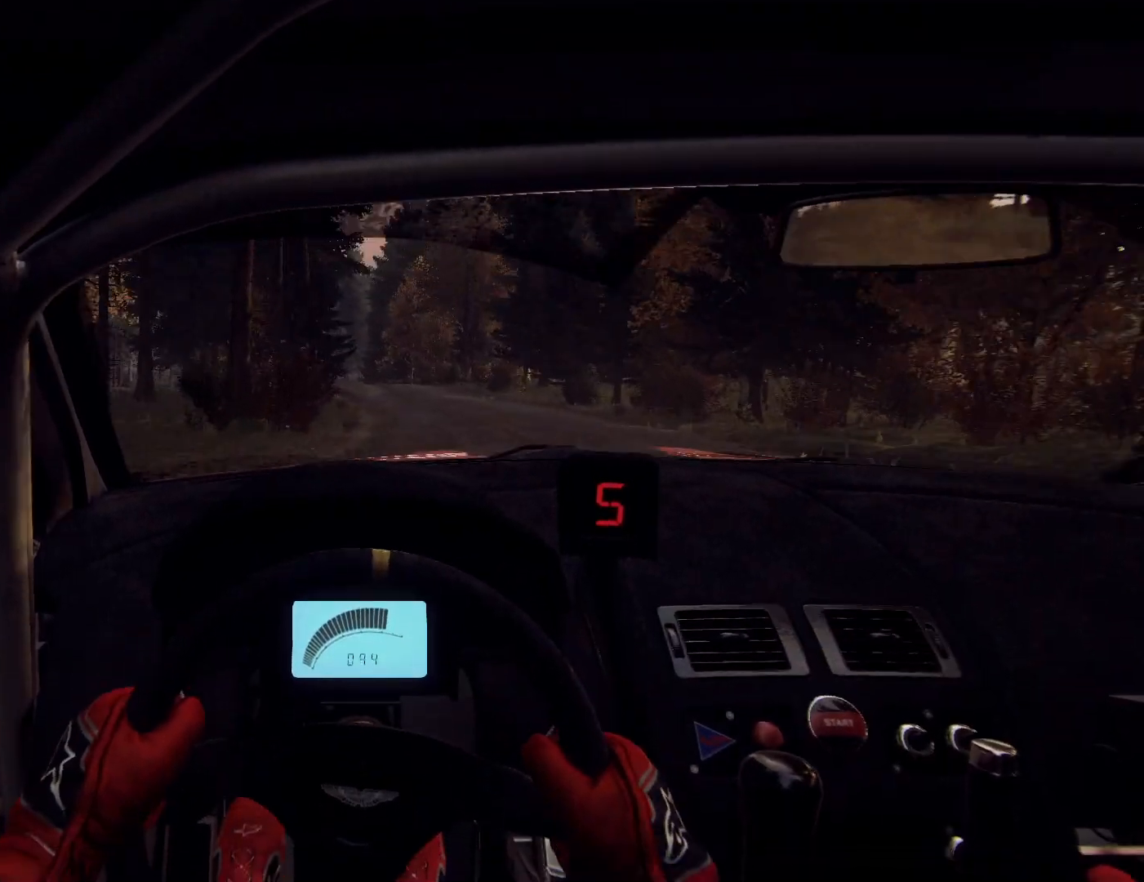
{"buttons": [], "left_stick": "right", "right_stick": "center", "events": [[33, "left_stick", "down-left"], [167, "right_stick", "up"], [300, "left_stick", "center"], [333, "right_stick", "center"], [500, "left_stick", "right"]]}
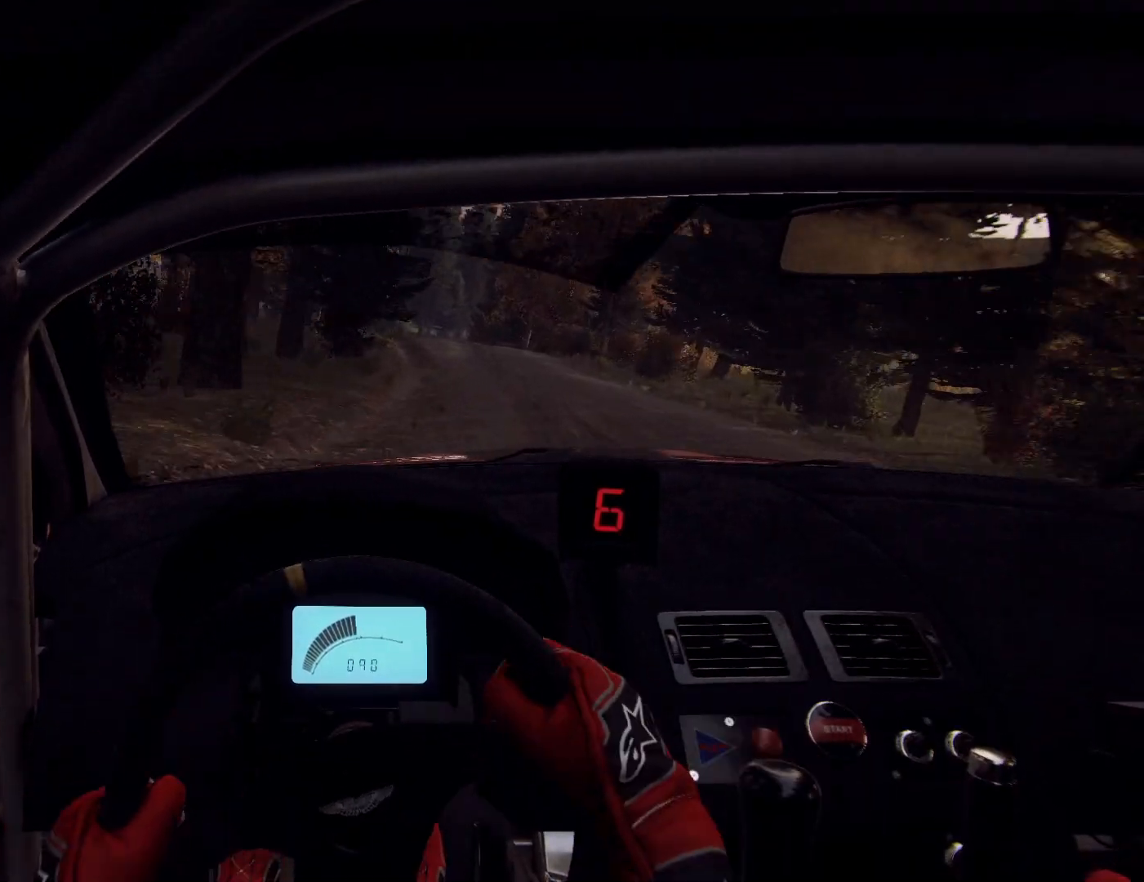
{"buttons": ["L2"], "left_stick": "center", "right_stick": "center", "events": [[300, "L2", "down"], [333, "L2", "up"], [433, "L2", "down"], [467, "left_stick", "center"]]}
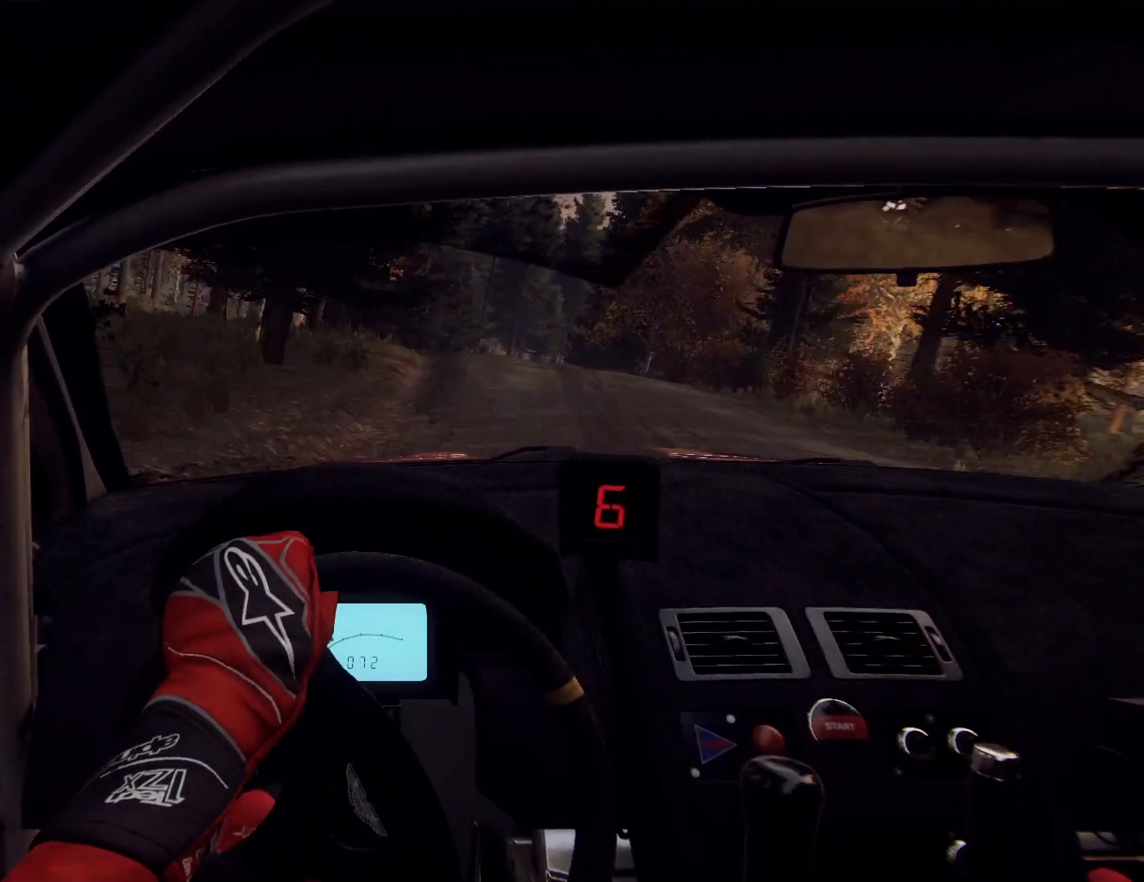
{"buttons": [], "left_stick": "left", "right_stick": "up", "events": [[33, "L2", "up"], [67, "left_stick", "left"], [133, "right_stick", "up"], [233, "left_stick", "center"], [367, "left_stick", "right"], [467, "left_stick", "left"]]}
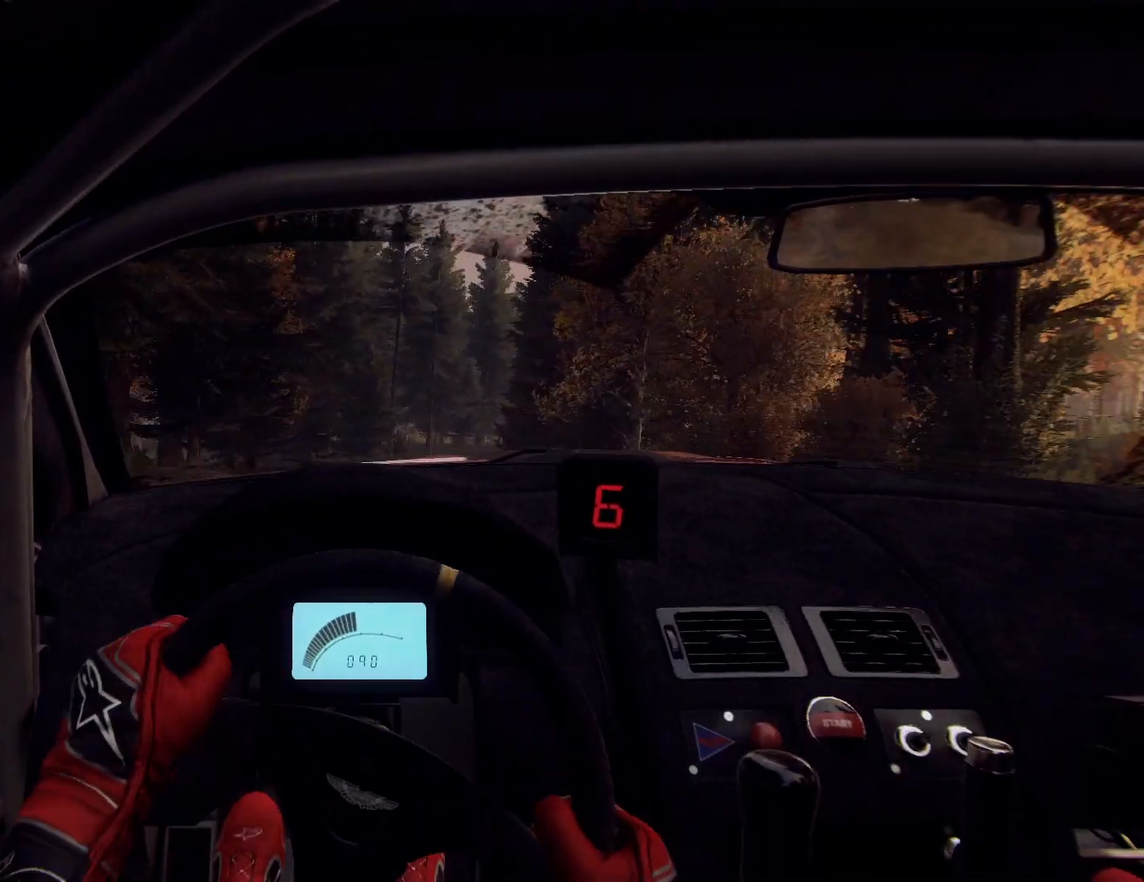
{"buttons": [], "left_stick": "center", "right_stick": "center", "events": [[33, "left_stick", "center"], [333, "right_stick", "center"]]}
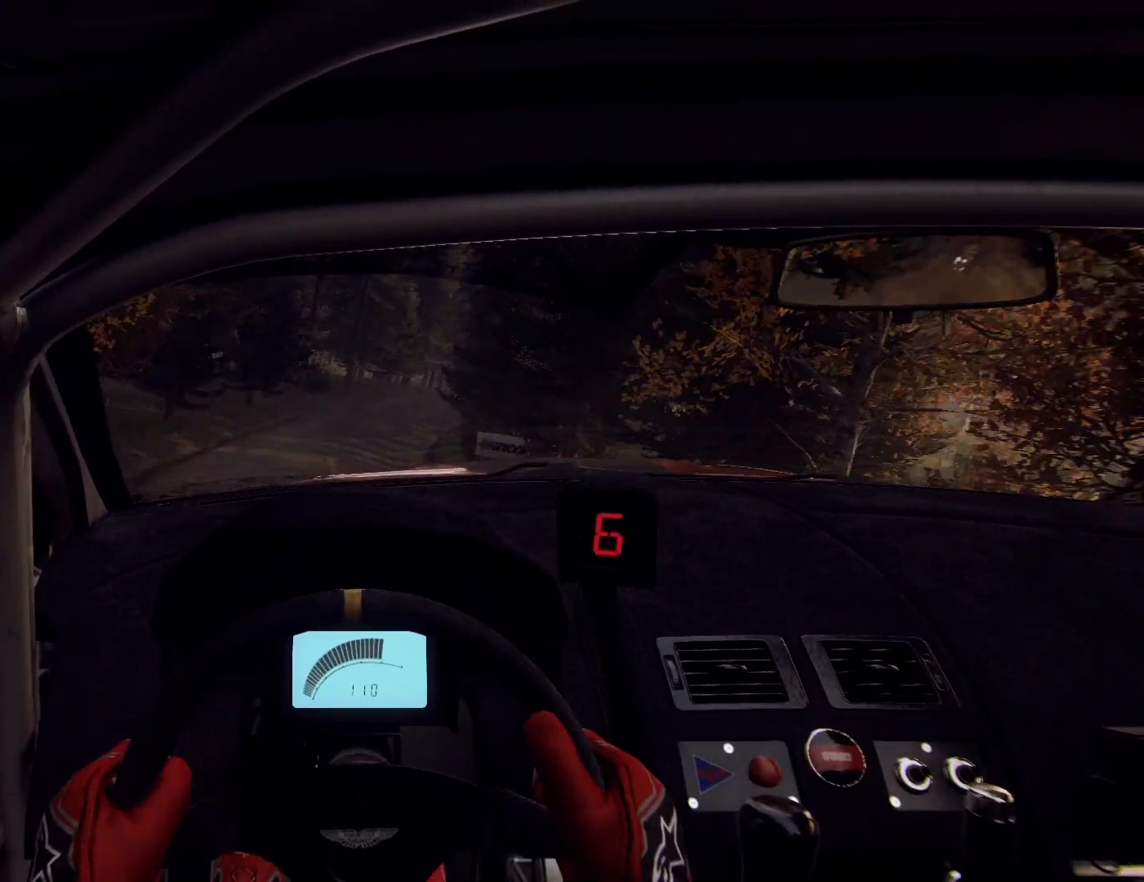
{"buttons": [], "left_stick": "left", "right_stick": "center", "events": [[33, "left_stick", "down-left"], [200, "right_stick", "up"], [267, "left_stick", "center"], [333, "left_stick", "left"], [333, "right_stick", "center"]]}
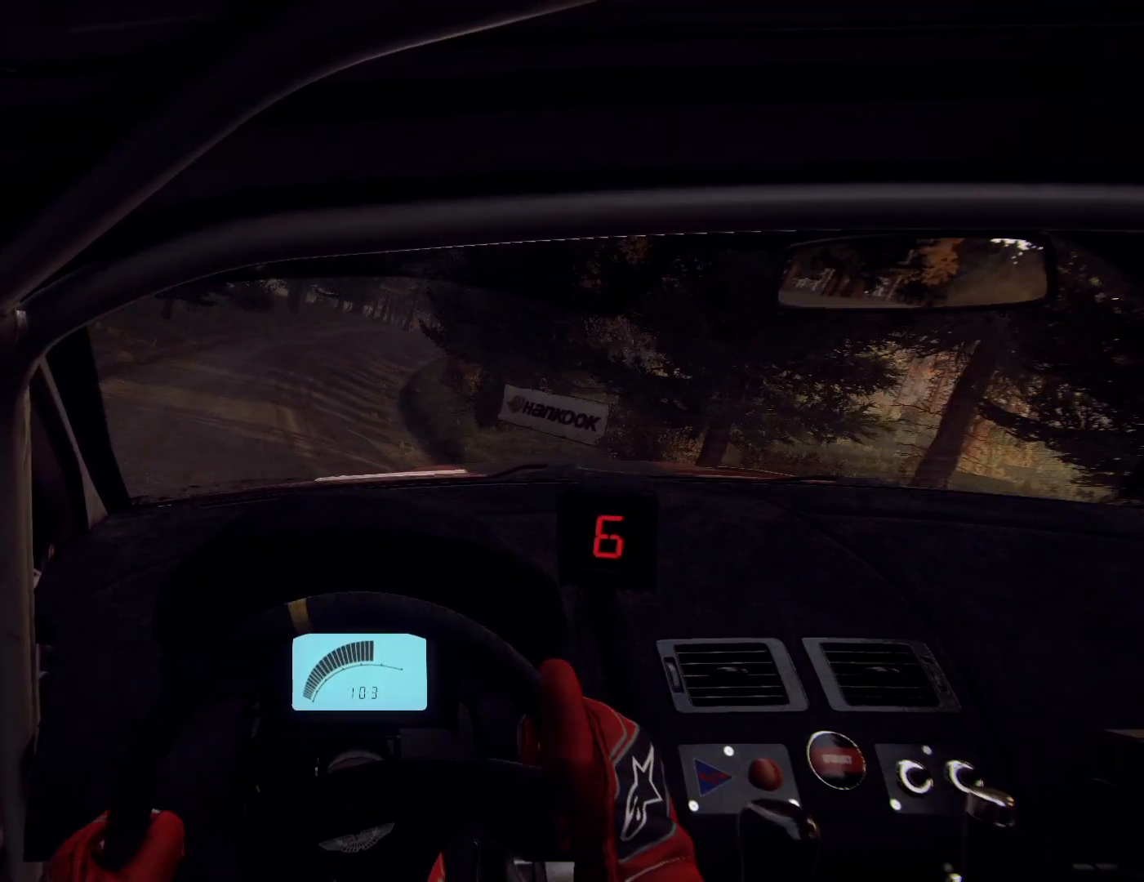
{"buttons": [], "left_stick": "left", "right_stick": "center", "events": []}